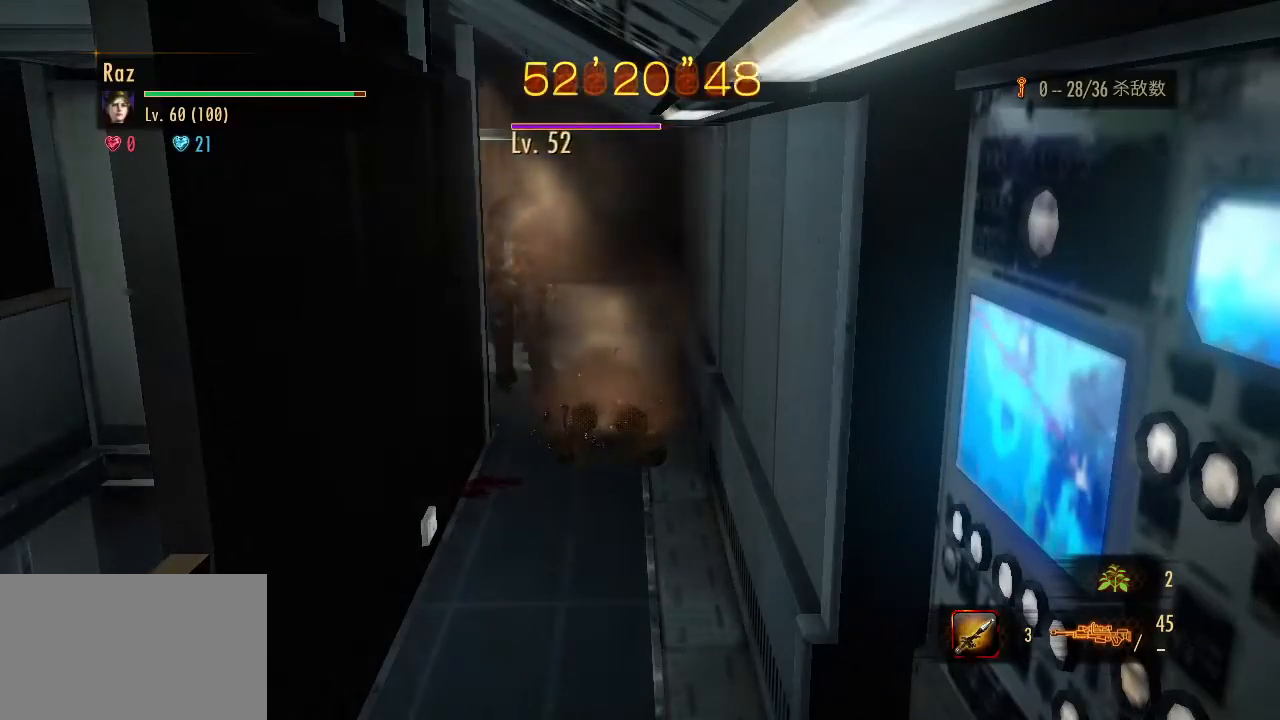
Gameplay with keyboard and mouse; each line is a JSON object with the keys and mouse buttons held at the frame after it. "events" lists presses ("down") and releases ("up") of "1", "2", "3", "4", "5", "a", "alt", "b", "c", "ctrl", "d", "e", "f", "g", "q", "r", "s", "shift", "space", "t", "tab", "v", "w", "x", "z", "mouse_left", "mouse_wheel", "mouse_right", "mouse_mb4" and "mouse_mb5" between this image and that frame as [ms after this image, input, new state], when the widget could be followed in between. "mouse_left", "mouse_wheel", "mouse_right", "mouse_mb4", "mouse_mb5" = the "left", "wheel", "right", "mb4", "mb5" buttons of the "mouse" list. No other keys are recorded. "wheel" means that the mouse wheel is clicked or scrolled. Mouse movement is not recorded.
{"keys": [], "mouse": [], "events": []}
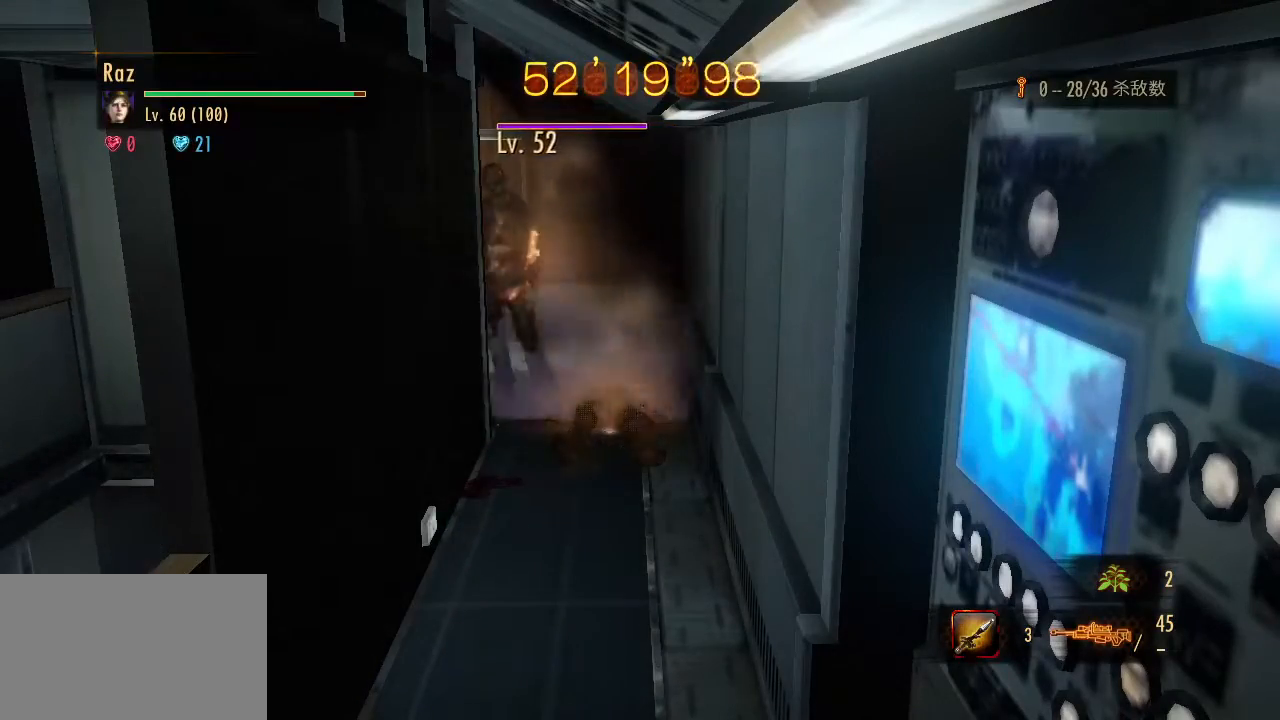
{"keys": [], "mouse": [], "events": []}
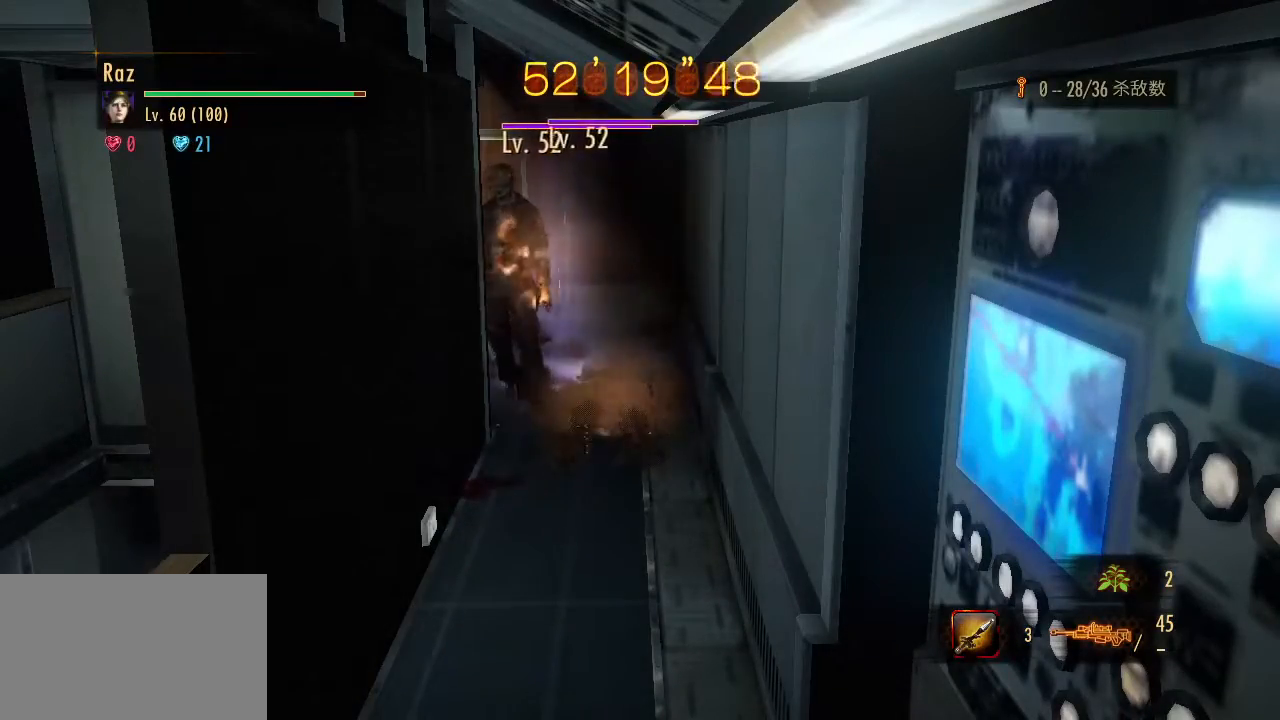
{"keys": [], "mouse": ["right"], "events": [[233, "mouse_right", "down"], [333, "4", "down"], [433, "4", "up"]]}
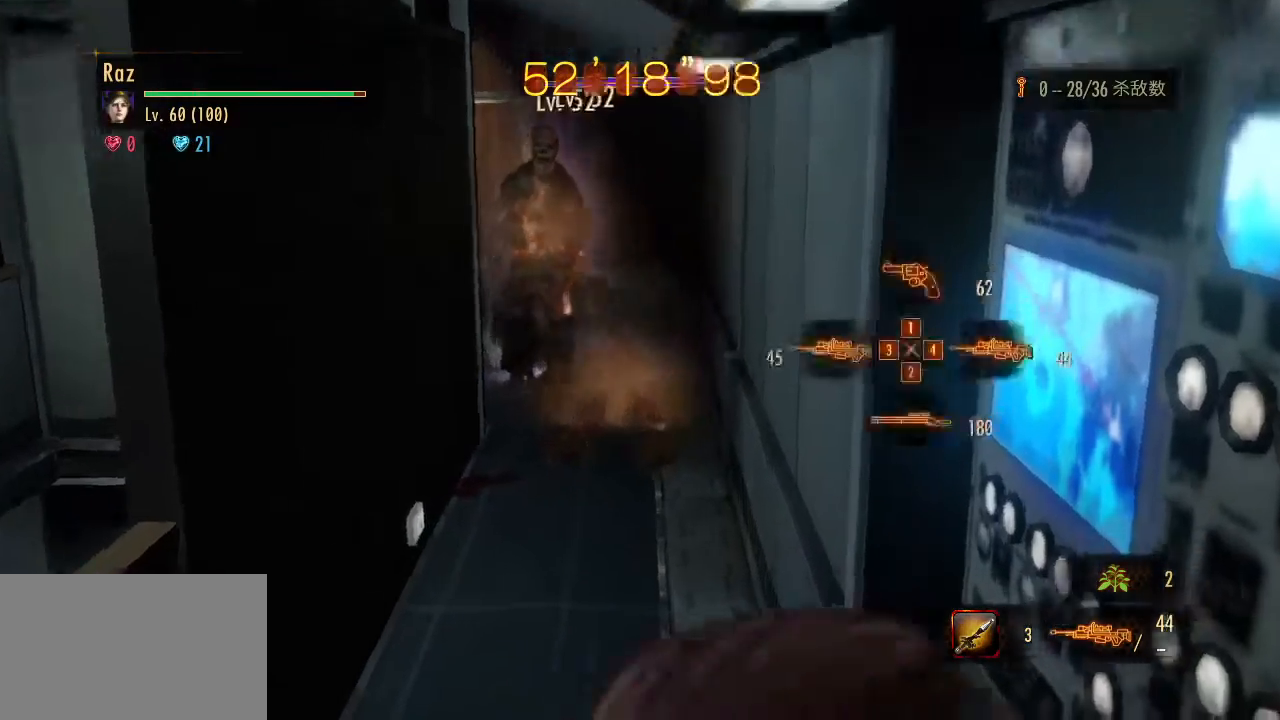
{"keys": ["d", "w"], "mouse": [], "events": [[67, "mouse_left", "down"], [117, "s", "down"], [250, "space", "down"], [300, "mouse_left", "up"], [350, "mouse_right", "up"], [350, "space", "up"], [400, "s", "up"], [433, "d", "down"], [483, "w", "down"]]}
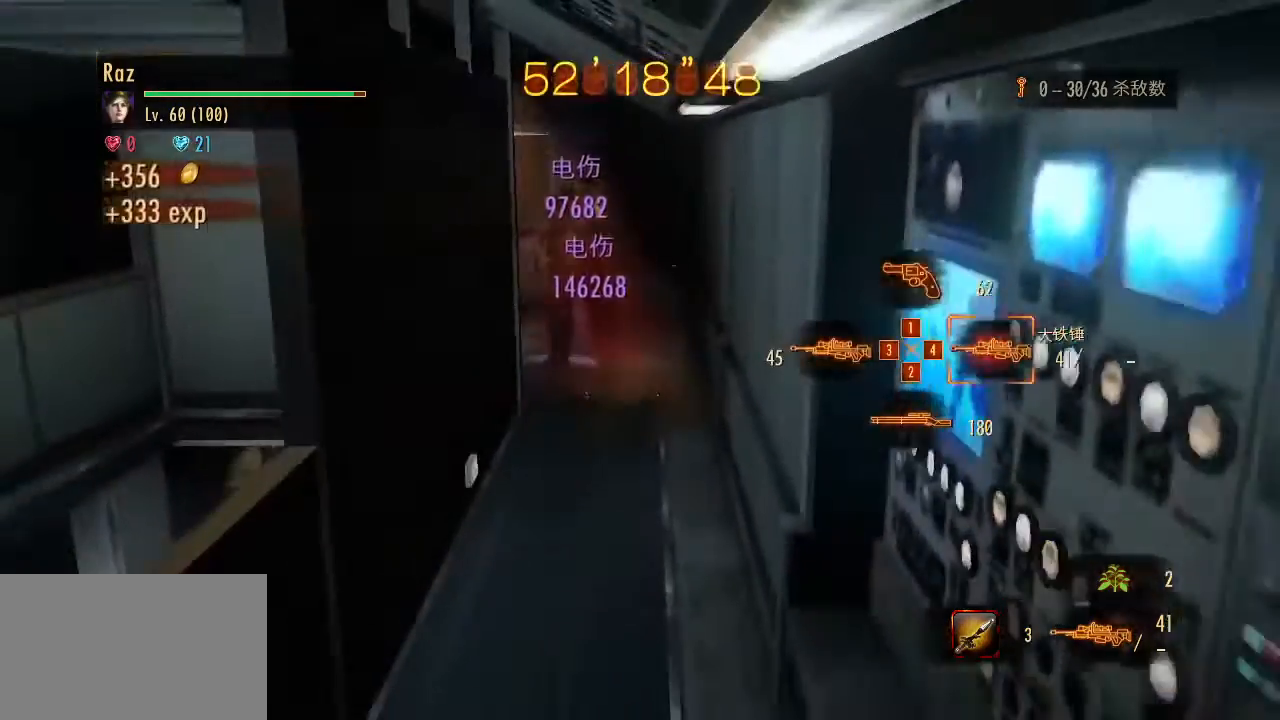
{"keys": [], "mouse": [], "events": [[83, "d", "up"], [267, "1", "down"], [367, "1", "up"], [417, "w", "up"]]}
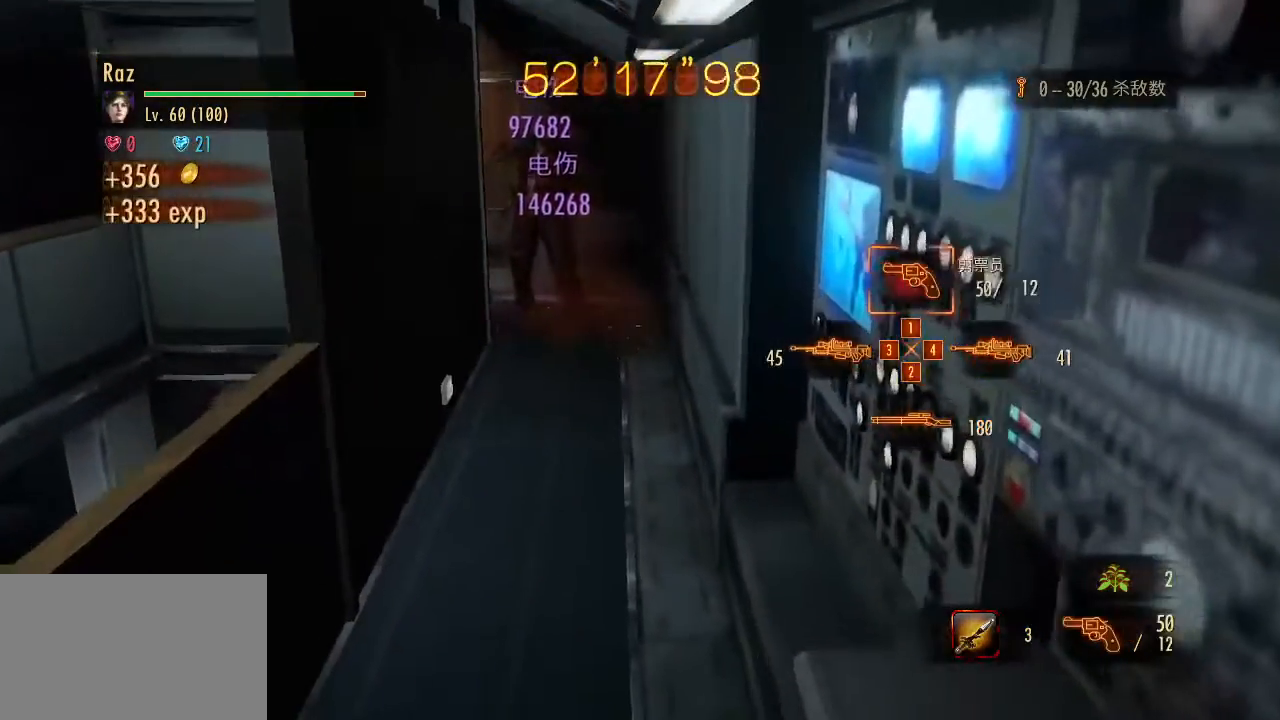
{"keys": [], "mouse": [], "events": [[50, "a", "down"], [200, "a", "up"]]}
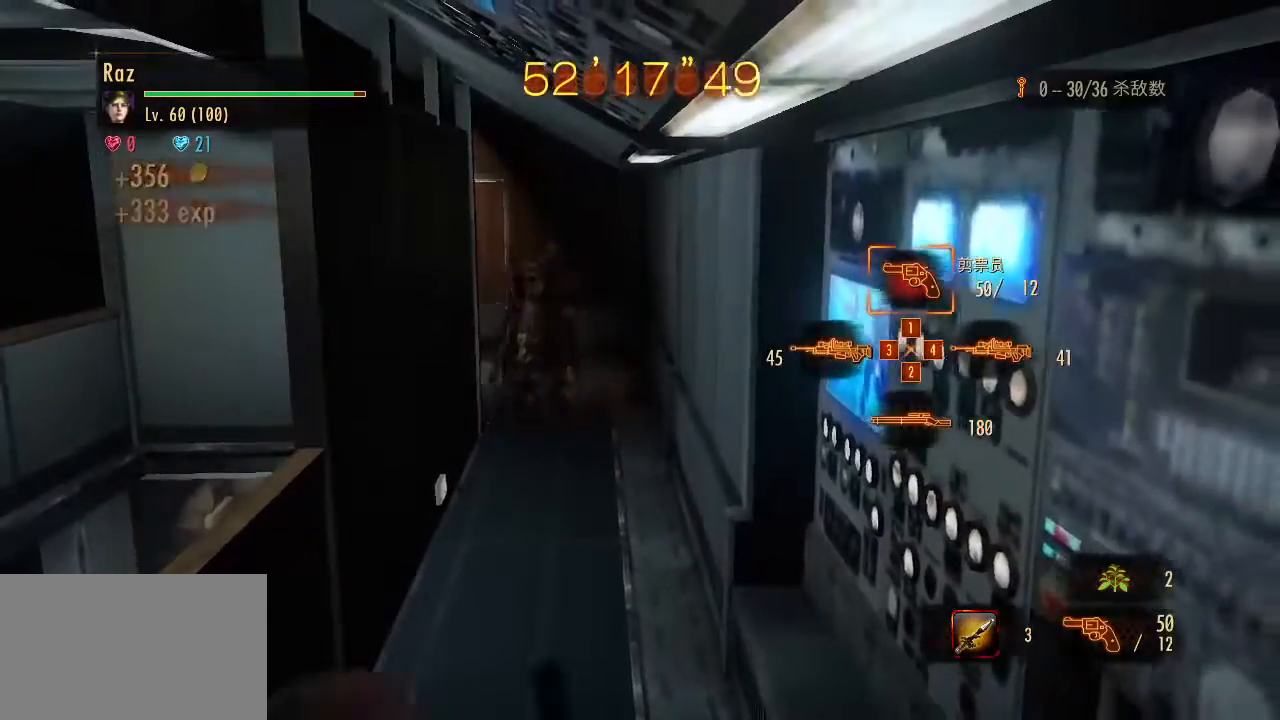
{"keys": [], "mouse": [], "events": []}
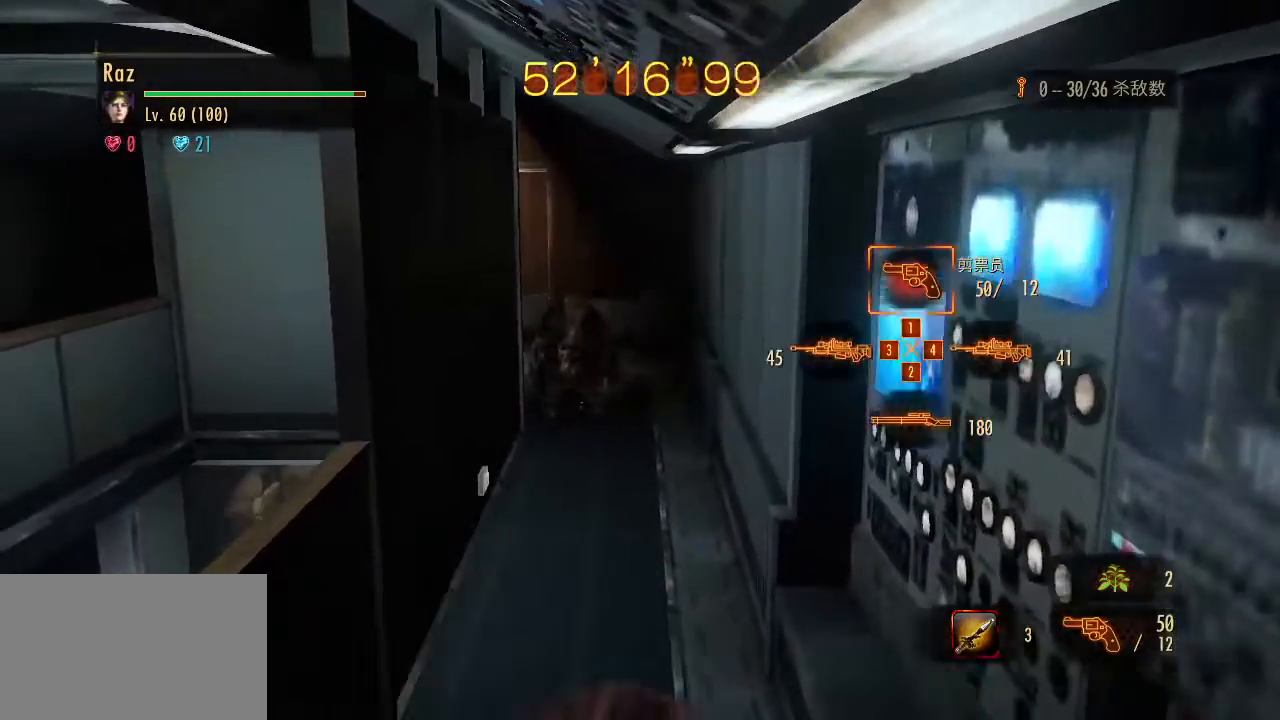
{"keys": [], "mouse": [], "events": []}
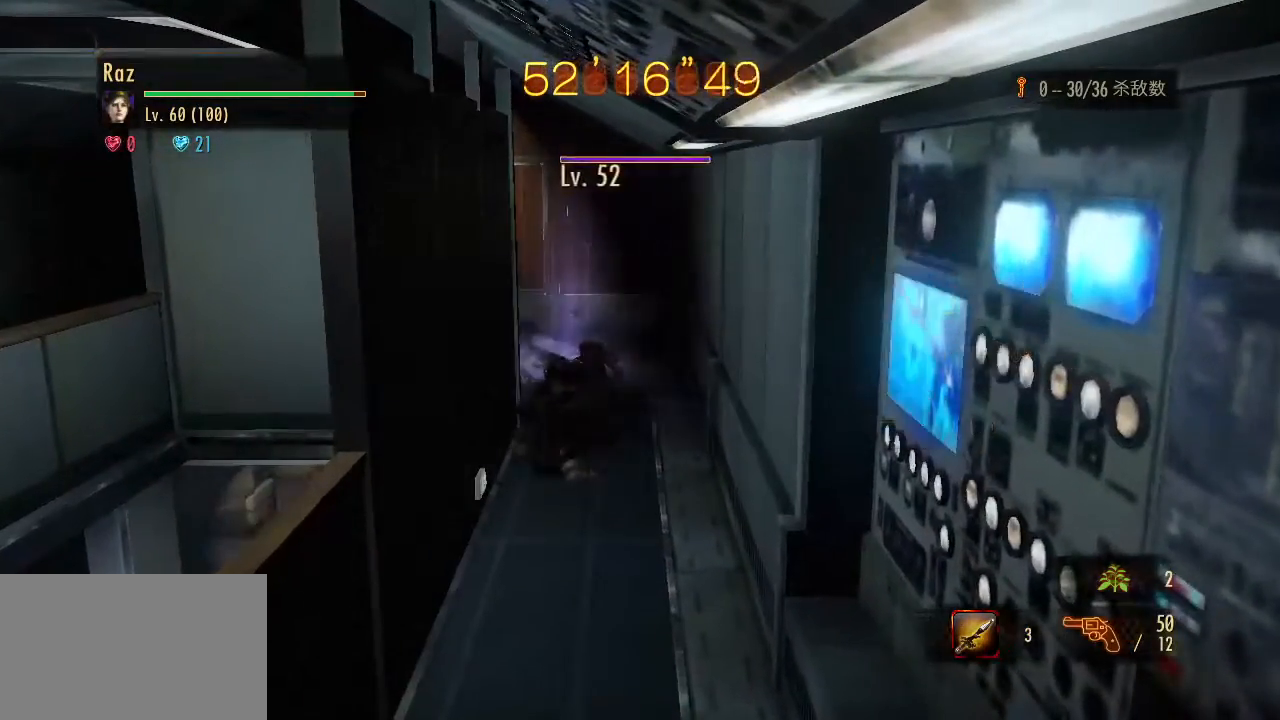
{"keys": [], "mouse": ["right"], "events": [[100, "mouse_right", "down"]]}
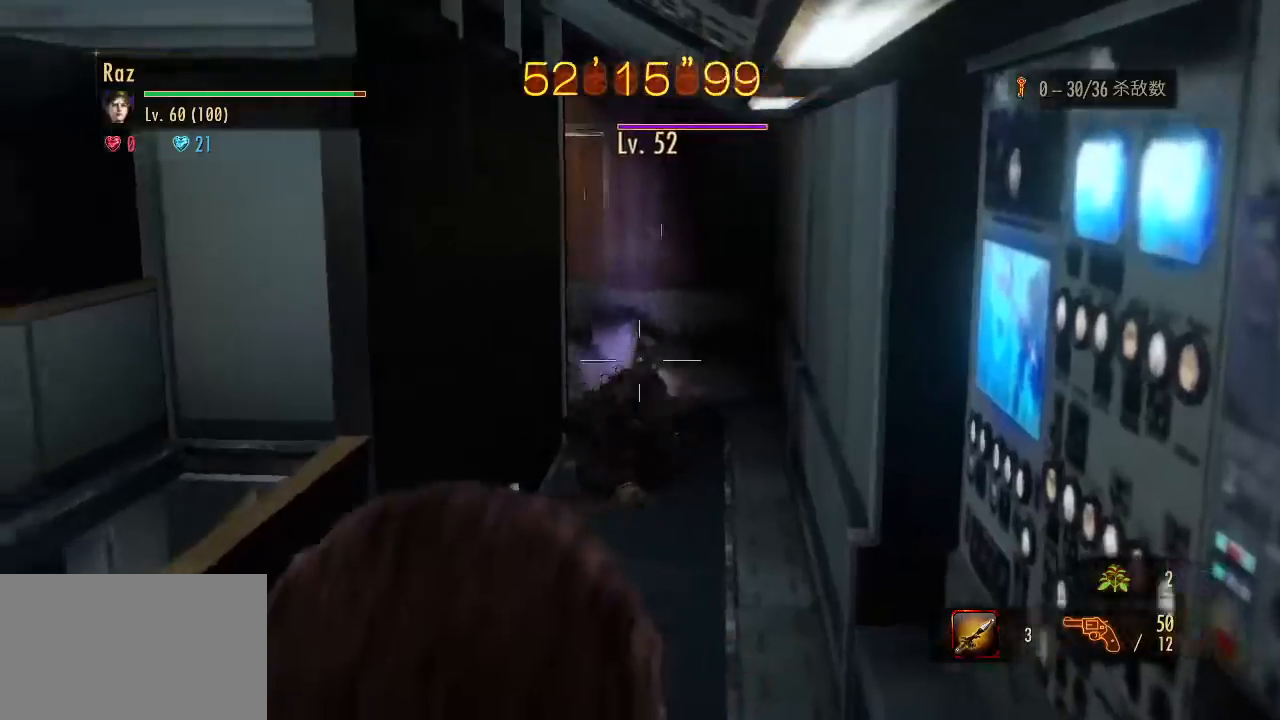
{"keys": ["a"], "mouse": [], "events": [[117, "mouse_left", "down"], [300, "a", "down"], [350, "mouse_left", "up"], [400, "space", "down"], [483, "mouse_right", "up"], [483, "space", "up"]]}
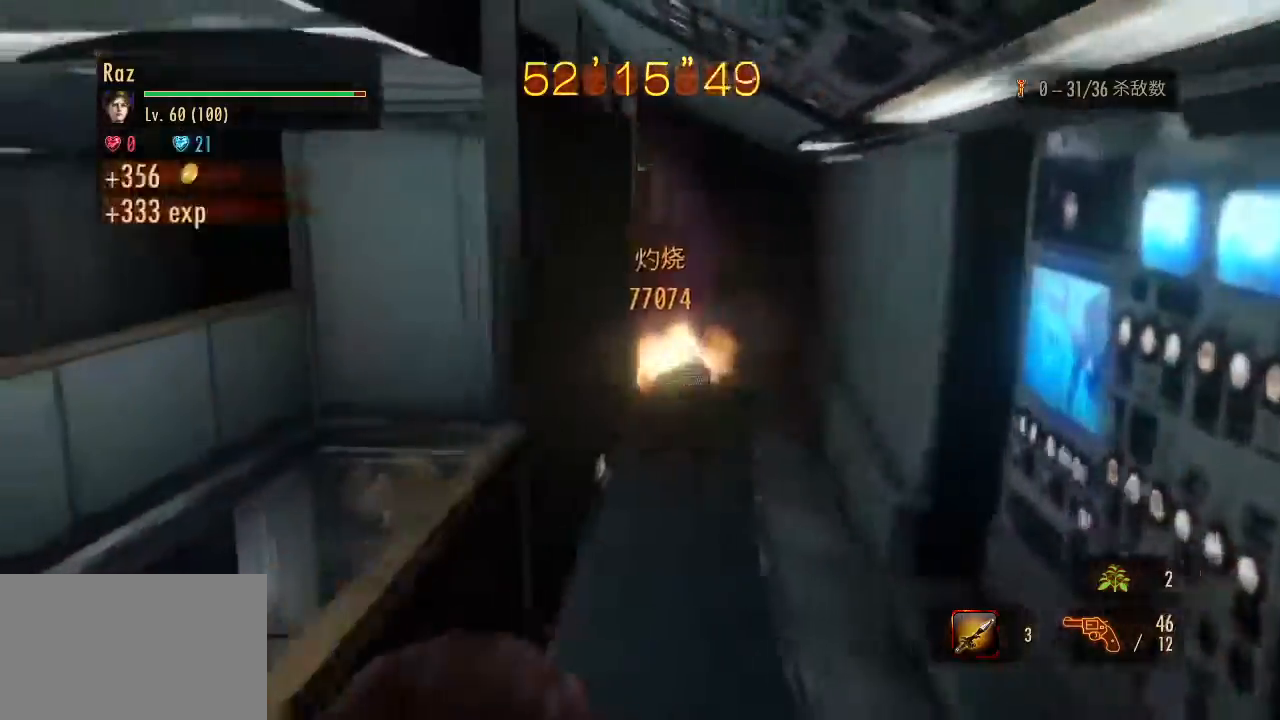
{"keys": [], "mouse": ["right"], "events": [[33, "a", "up"], [183, "w", "down"], [267, "mouse_right", "down"], [317, "w", "up"]]}
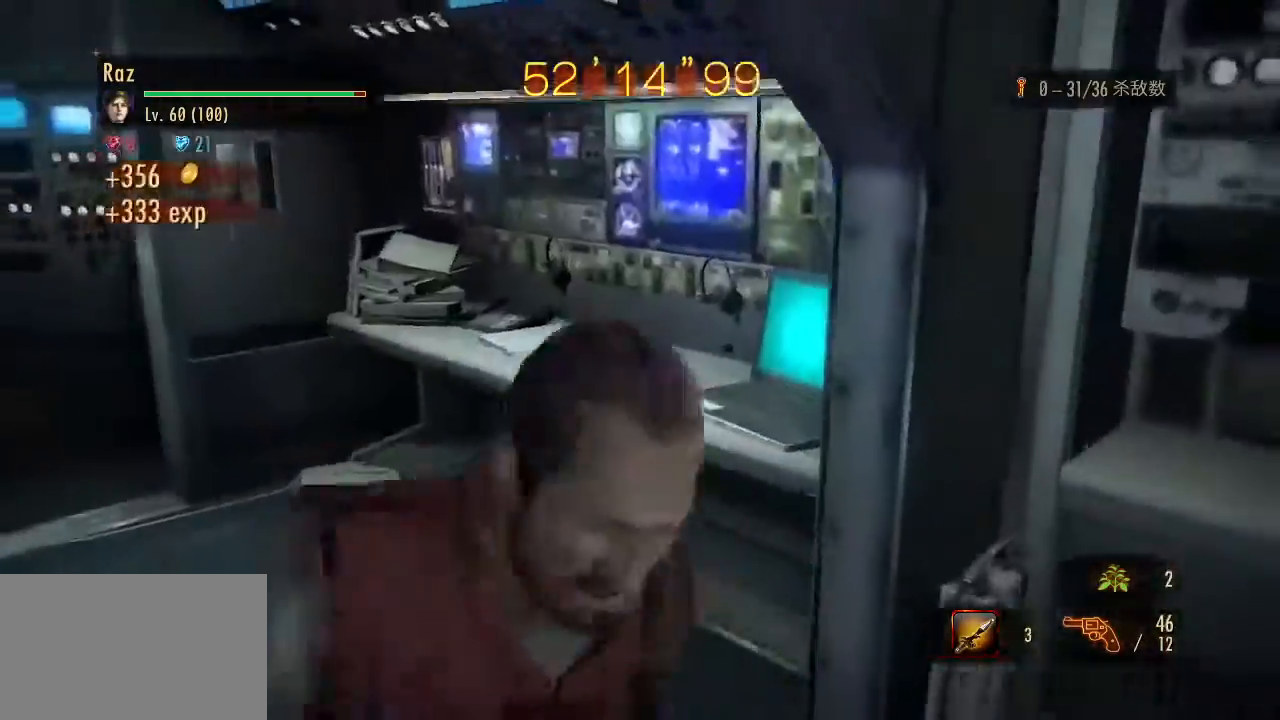
{"keys": [], "mouse": ["left", "right"], "events": [[333, "mouse_left", "down"]]}
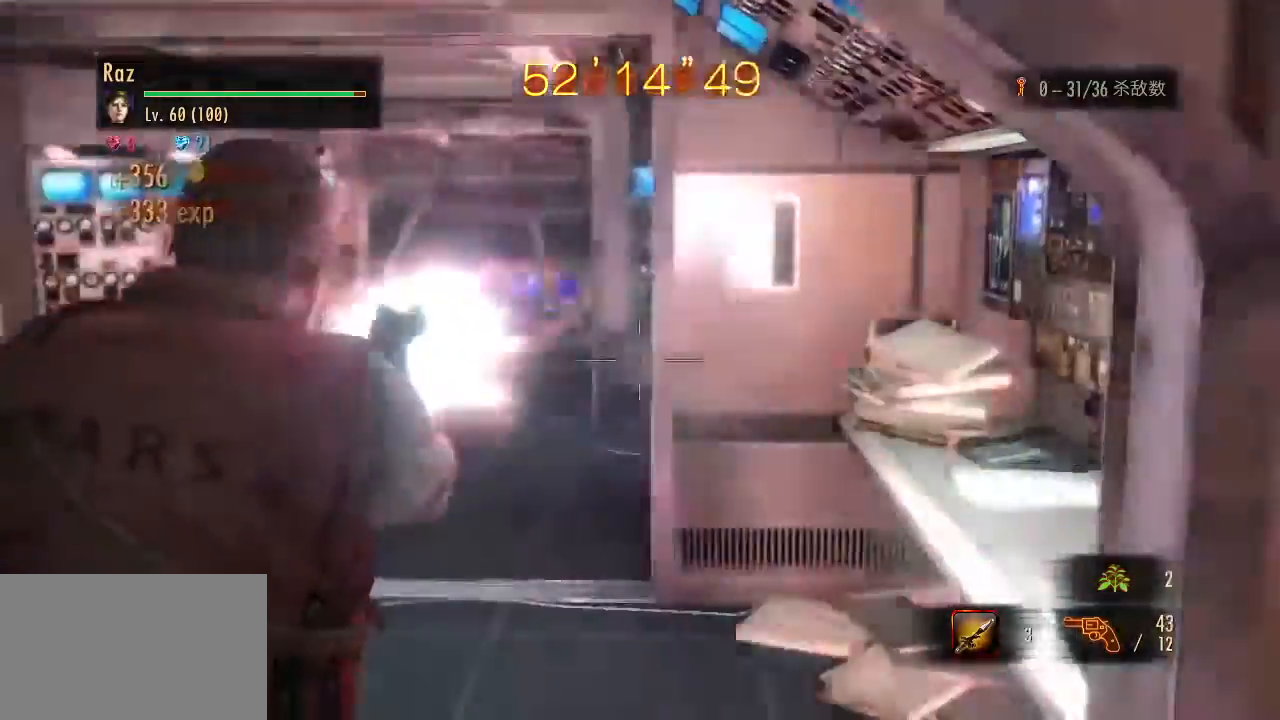
{"keys": [], "mouse": ["left", "right"], "events": []}
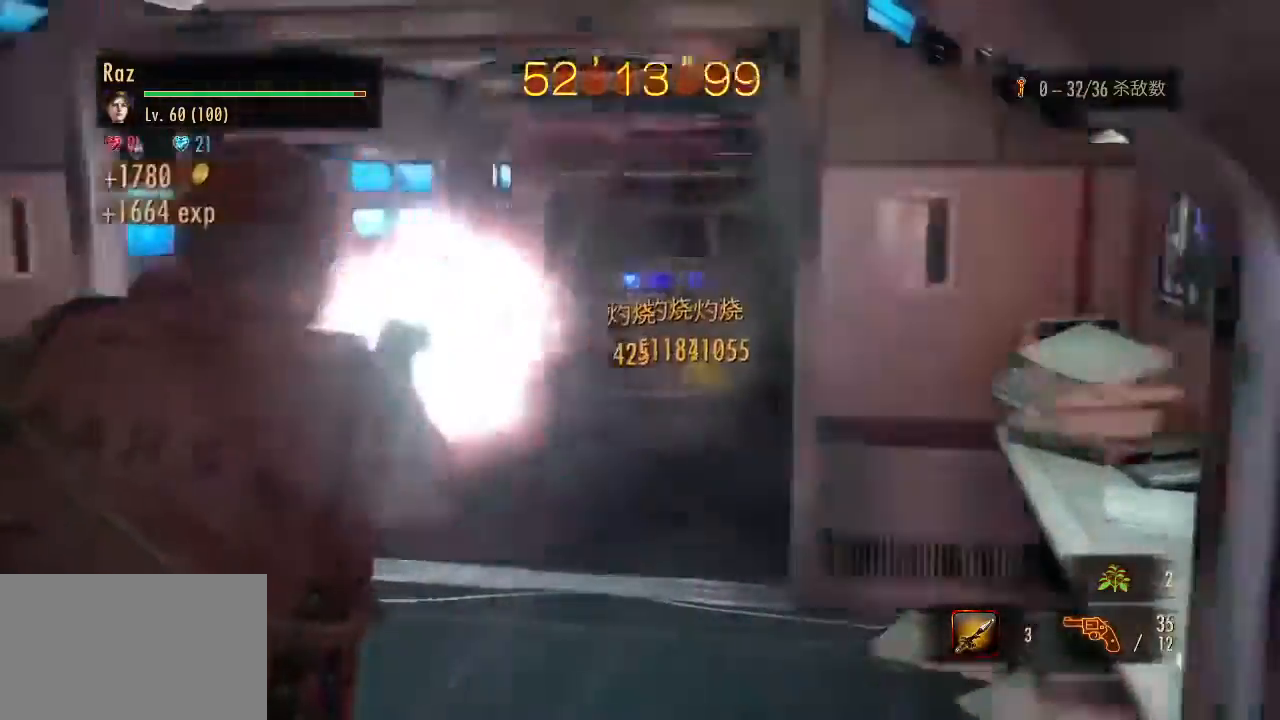
{"keys": [], "mouse": ["left", "right"], "events": []}
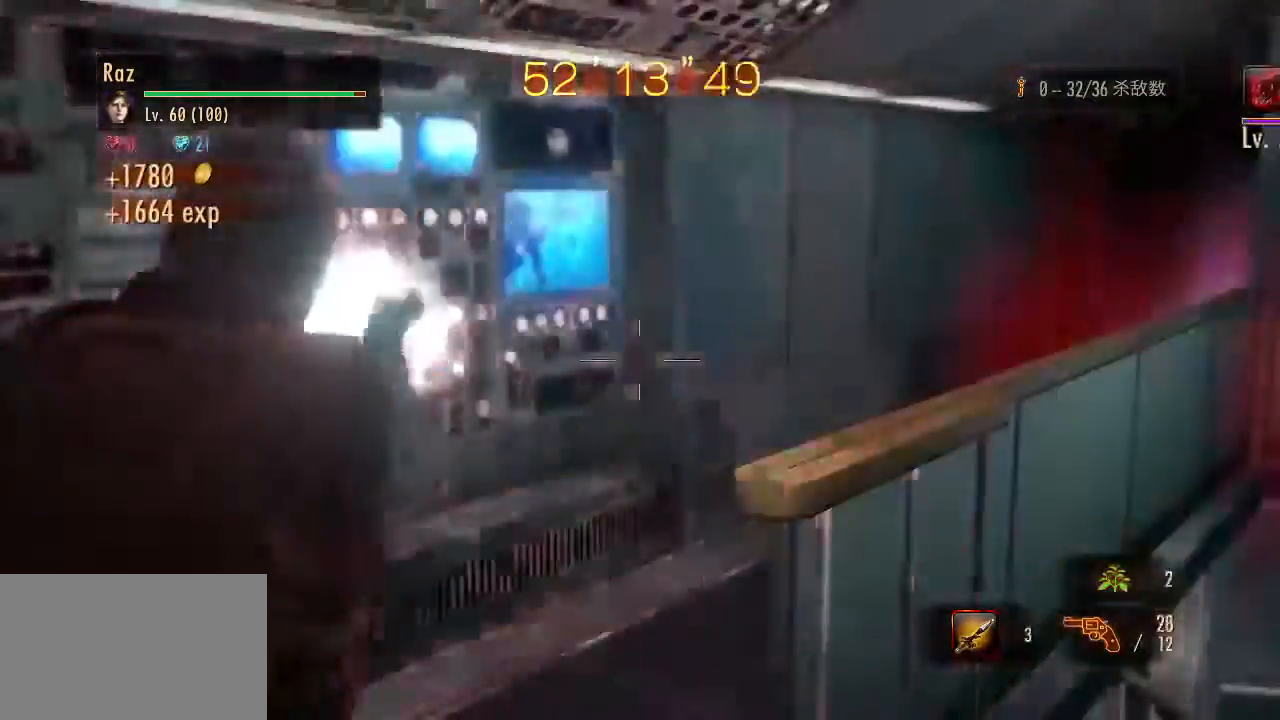
{"keys": [], "mouse": ["left", "right"], "events": []}
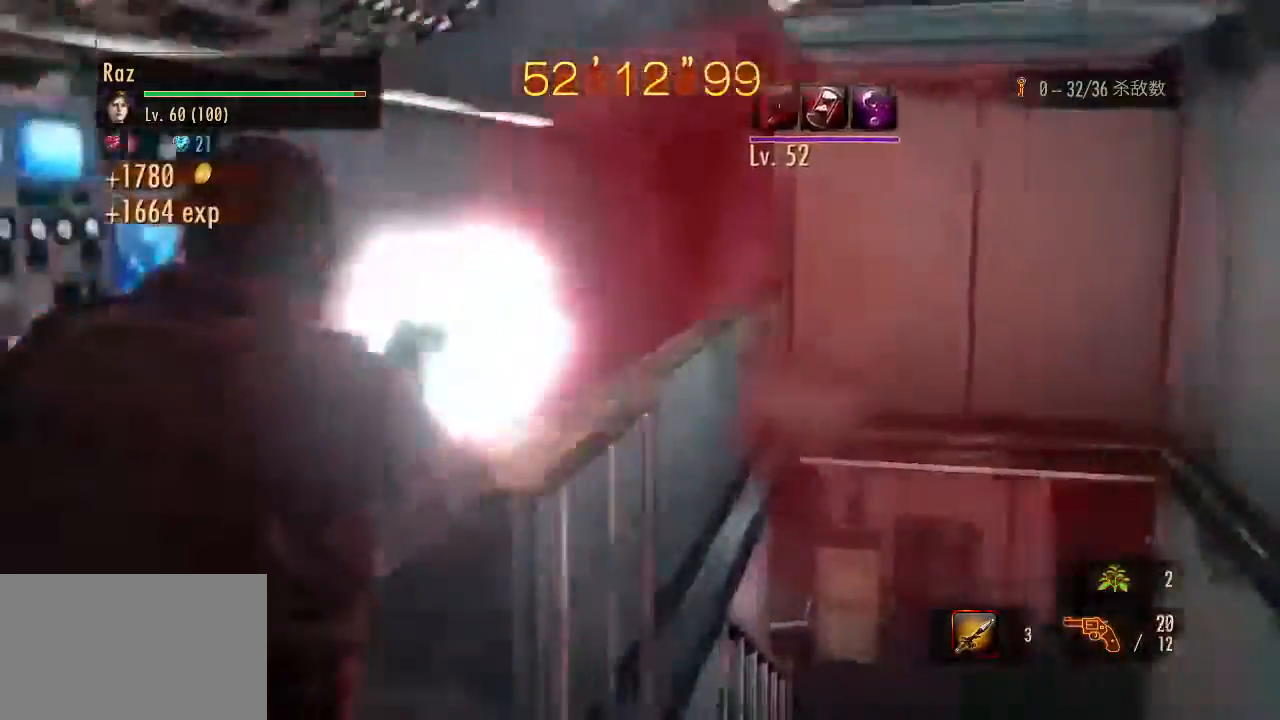
{"keys": [], "mouse": ["left", "right"], "events": []}
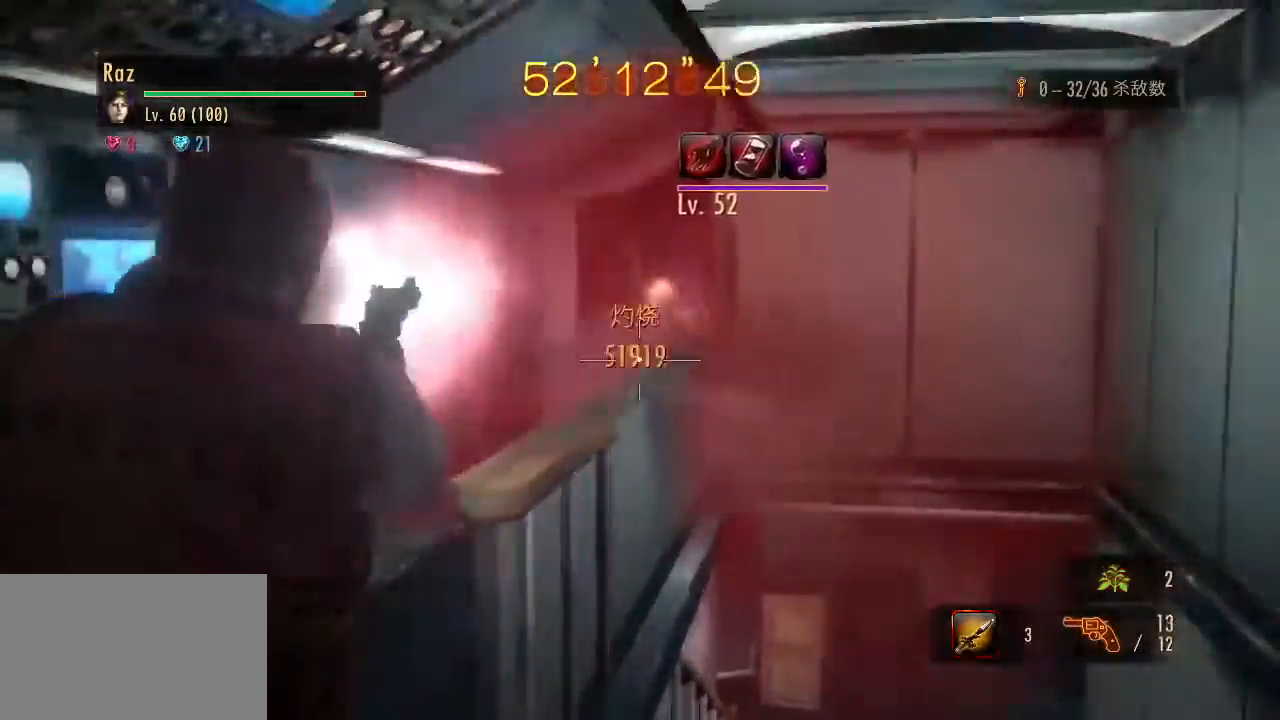
{"keys": ["d"], "mouse": [], "events": [[317, "d", "down"], [317, "mouse_left", "up"], [317, "mouse_right", "up"], [317, "space", "down"], [417, "space", "up"]]}
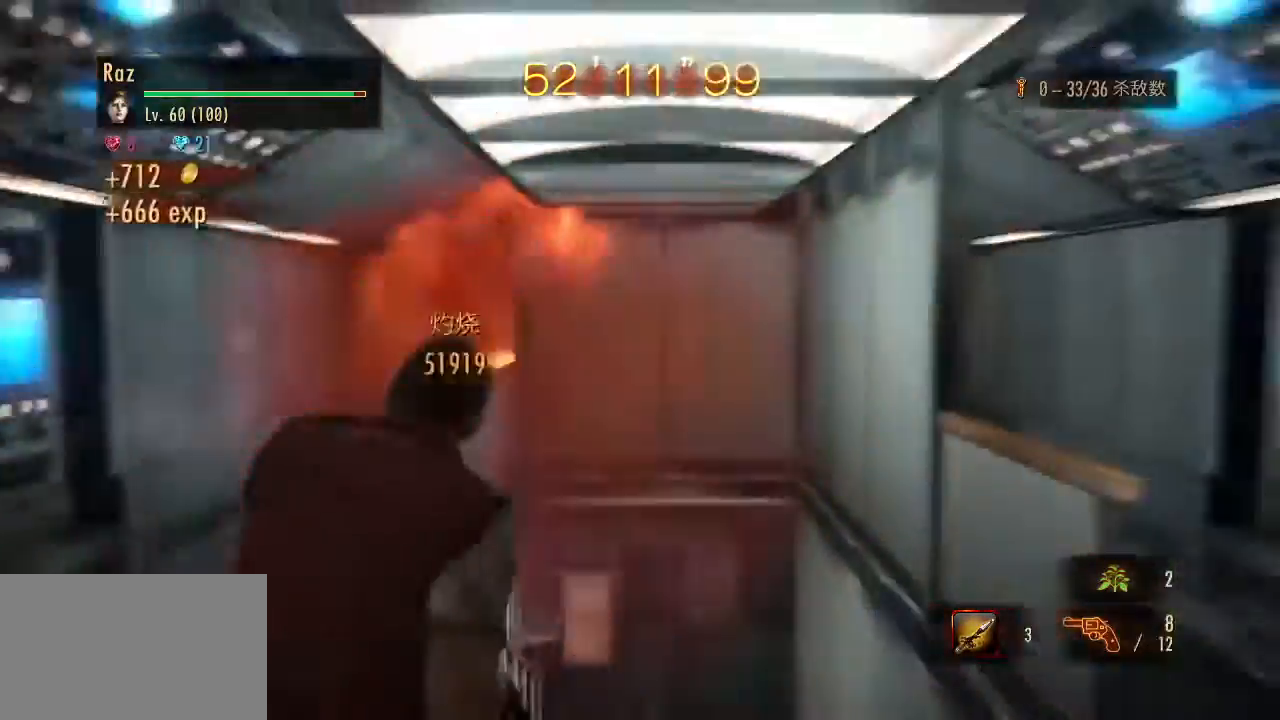
{"keys": ["a"], "mouse": [], "events": [[150, "a", "down"], [150, "d", "up"], [150, "w", "down"], [283, "w", "up"], [383, "w", "down"], [467, "w", "up"]]}
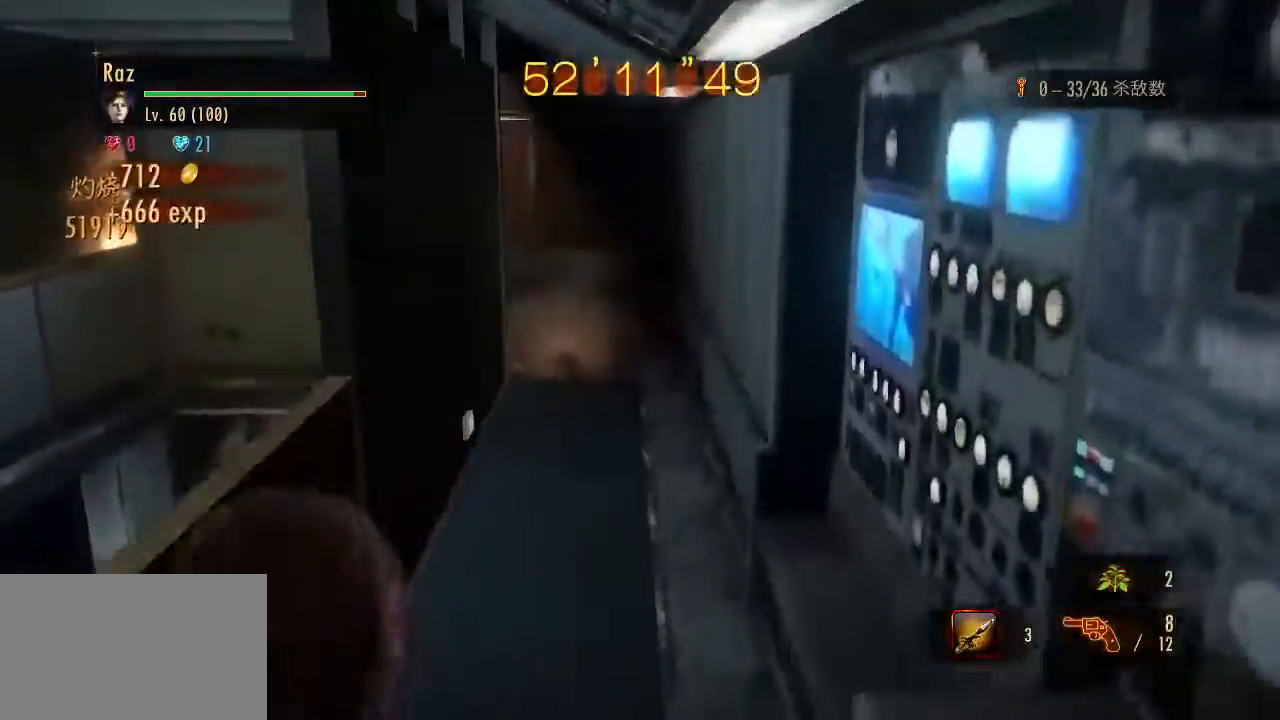
{"keys": [], "mouse": [], "events": [[67, "w", "down"], [400, "a", "up"], [483, "w", "up"]]}